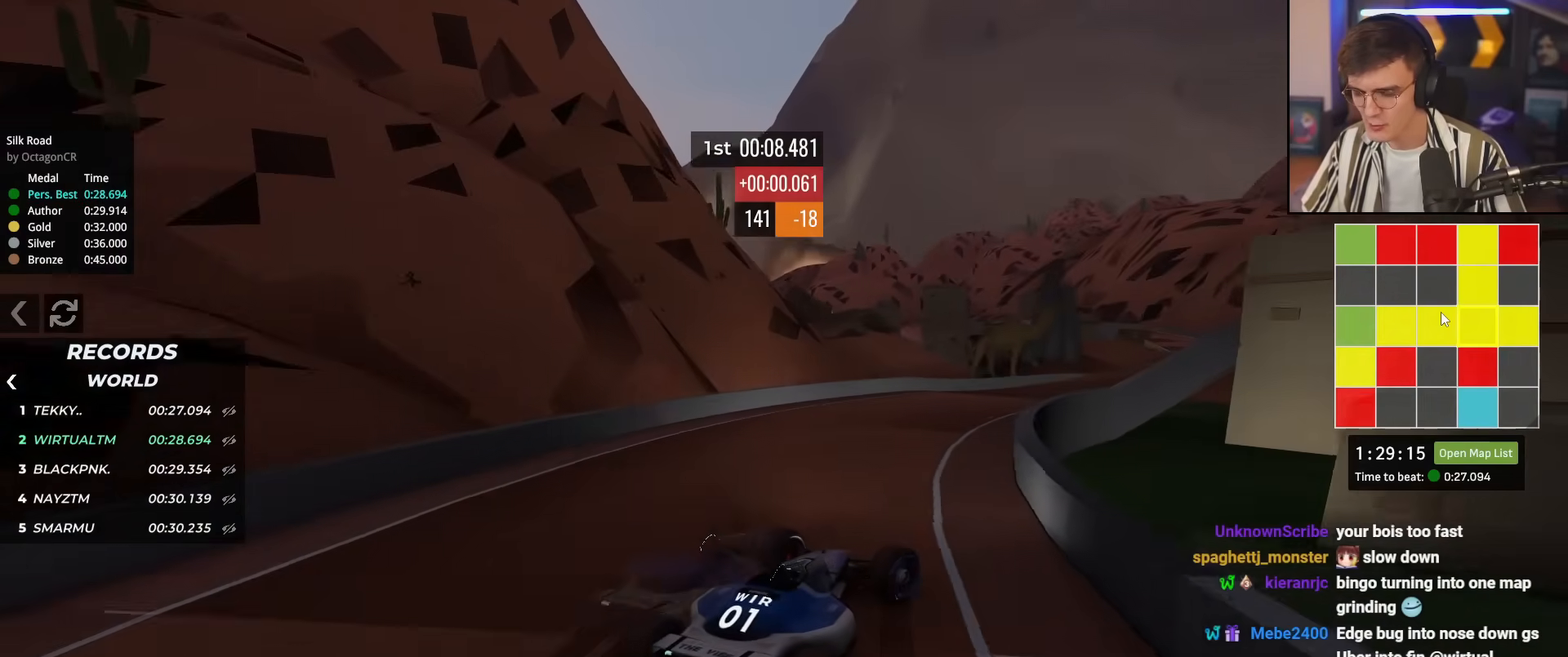
Gameplay with keyboard; each line is a JSON object with the keys held at the frame after it. "events" lists presses ("down") and releases ("up") of "brake", "down", "left", "right" and "up" between this image and that frame as [ms after this image, input, new state], when the widget could be followed in between. No other keys are recorded. Mouse input is not recorded. Key names are as the overlay labels them; some are game actions (e.g. jump) rather than physical keys.
{"keys": ["up"], "events": [[67, "right", "up"]]}
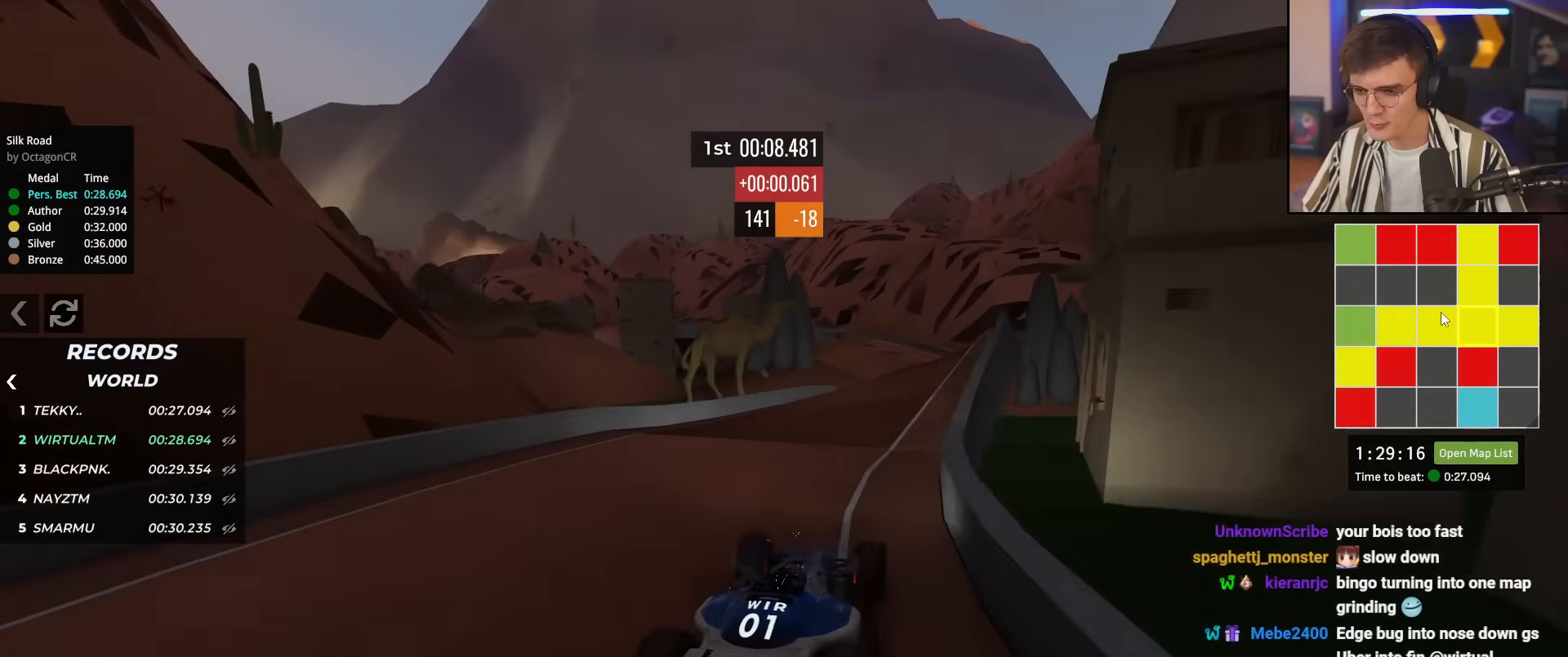
{"keys": ["up"], "events": [[217, "right", "down"], [267, "right", "up"]]}
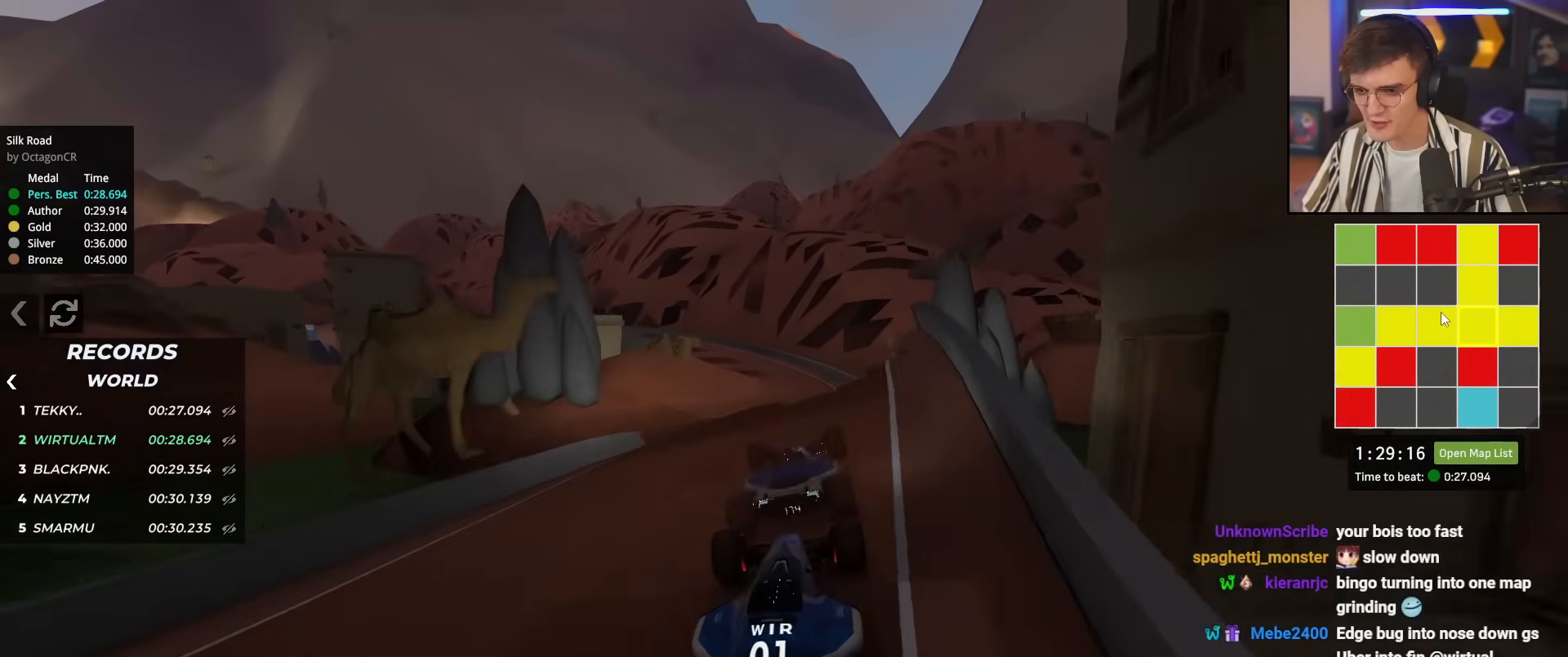
{"keys": ["left"], "events": [[201, "left", "down"], [284, "left", "up"], [434, "left", "down"], [484, "up", "up"]]}
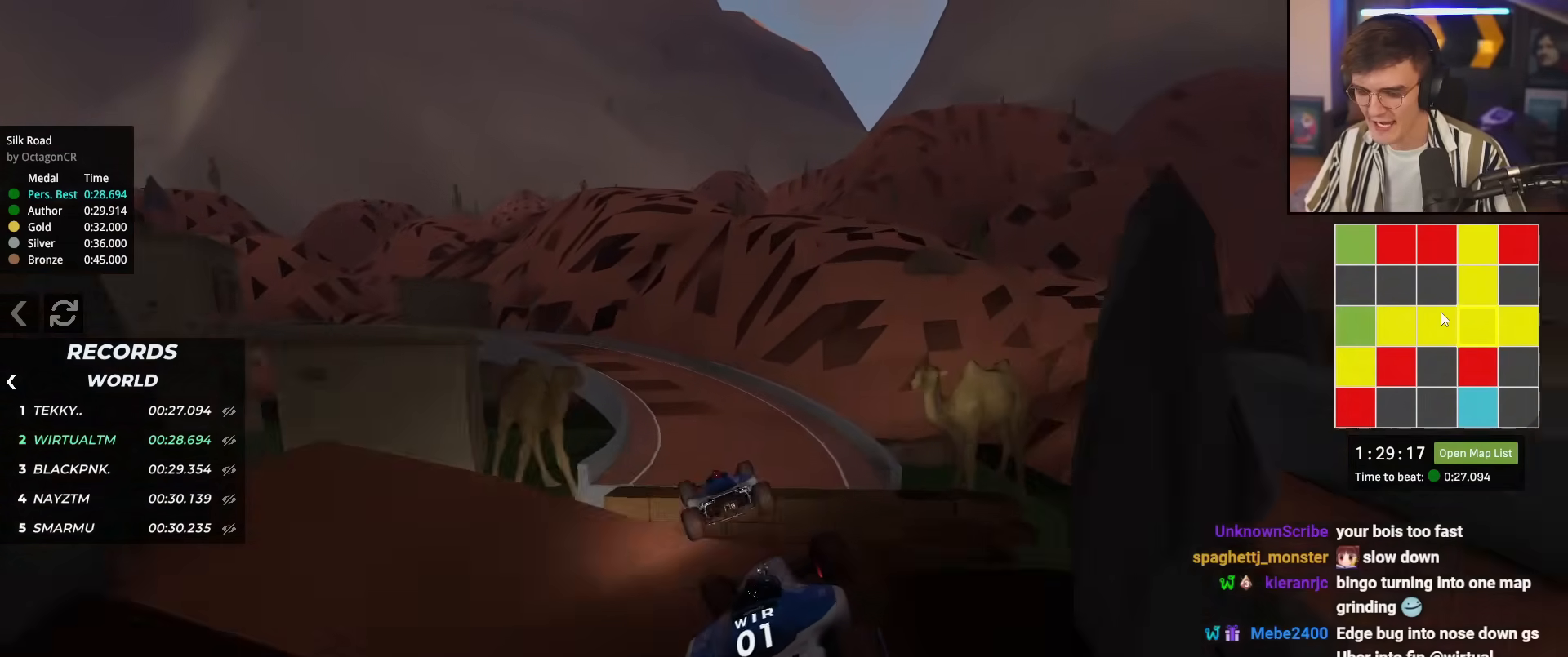
{"keys": ["left"], "events": [[117, "brake", "down"], [217, "brake", "up"]]}
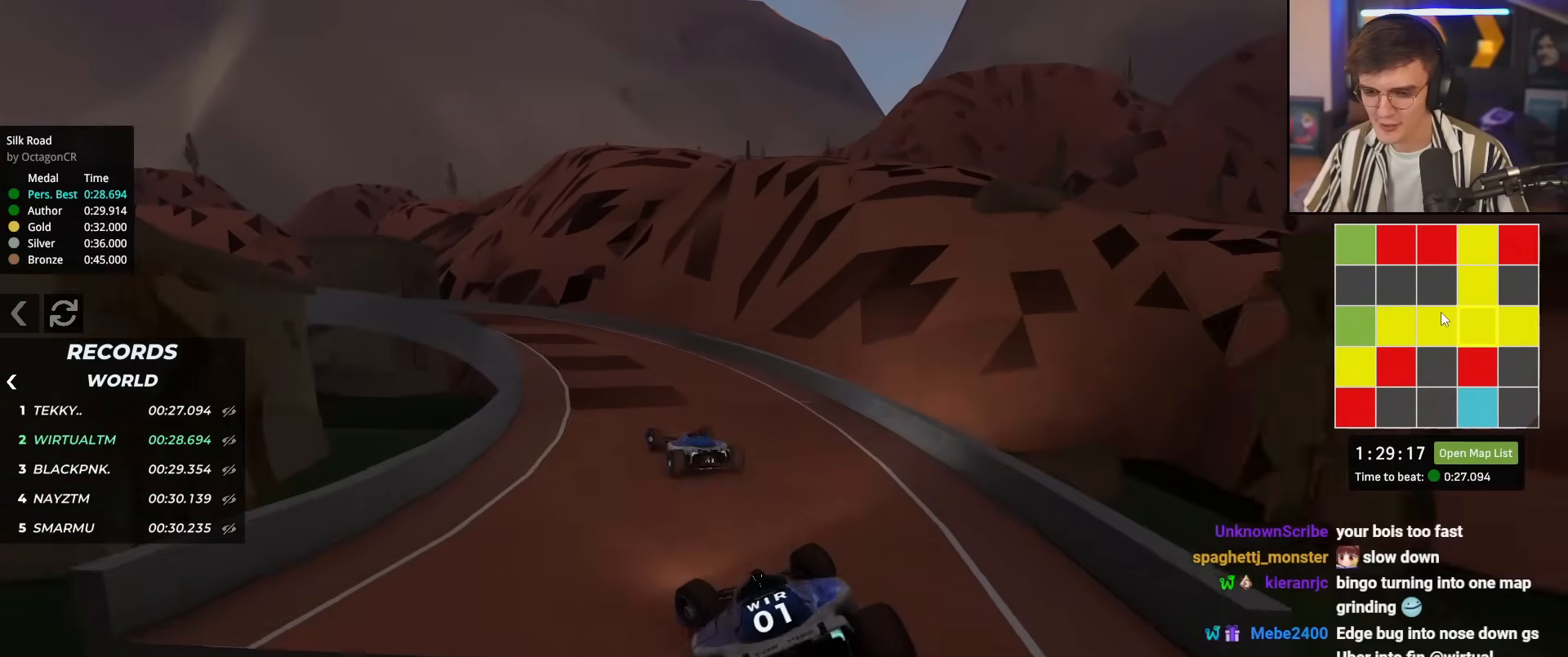
{"keys": ["up"], "events": [[50, "up", "down"], [234, "left", "up"], [317, "right", "down"], [418, "right", "up"]]}
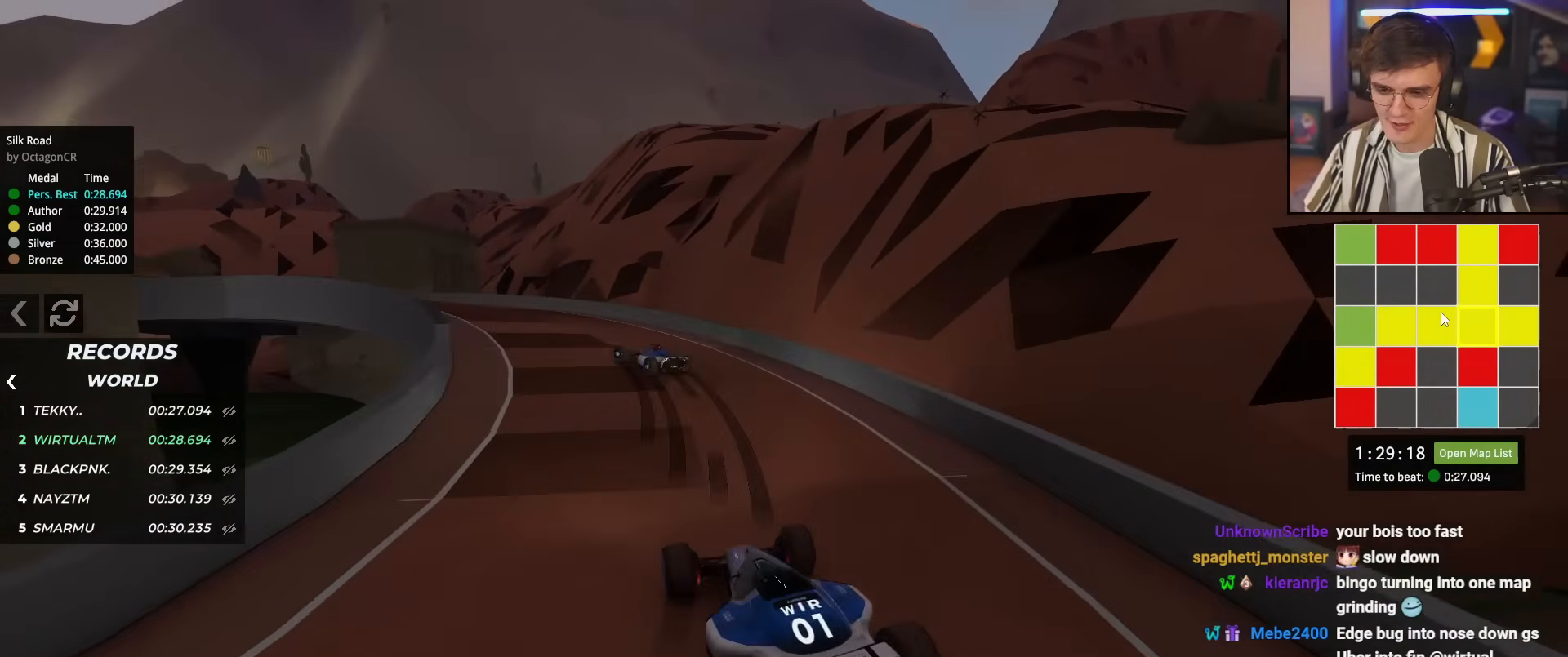
{"keys": ["right", "up"], "events": [[284, "left", "down"], [434, "left", "up"], [434, "right", "down"]]}
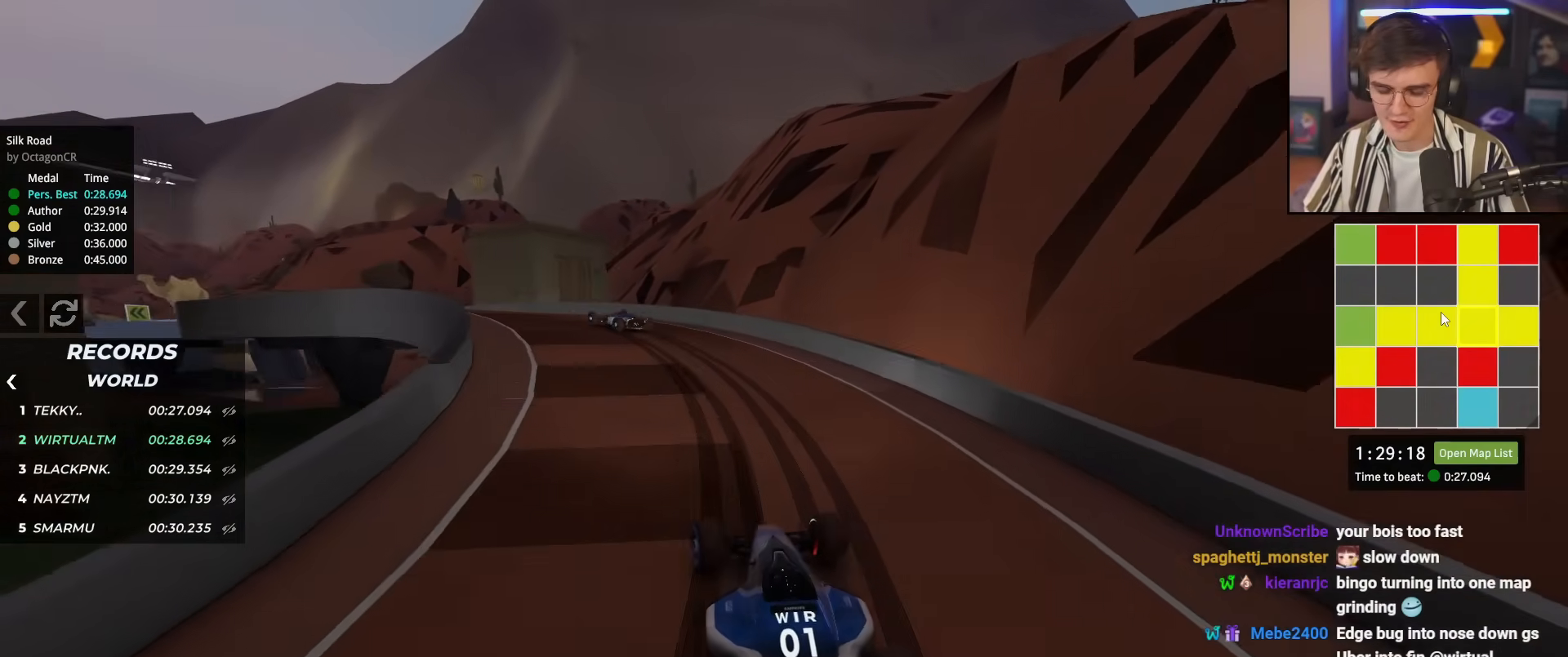
{"keys": [], "events": [[17, "right", "up"], [267, "up", "up"]]}
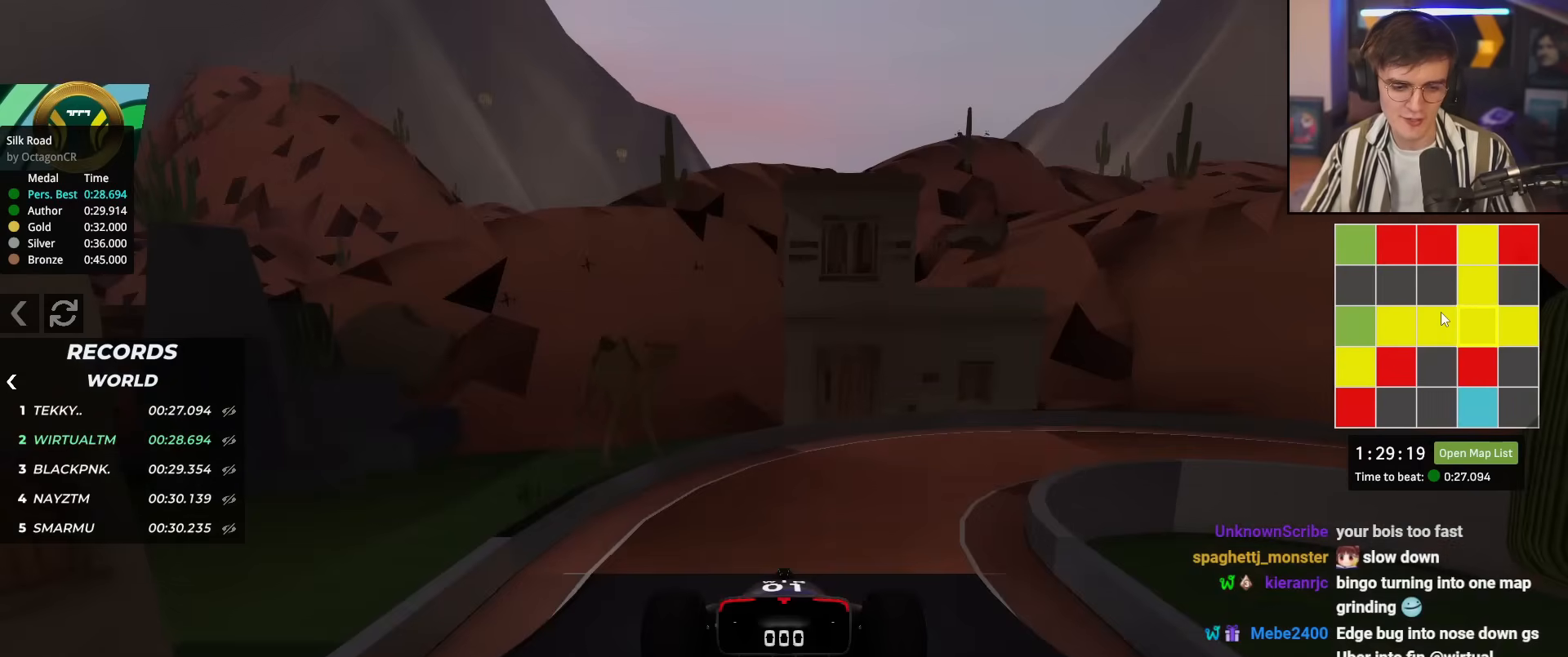
{"keys": [], "events": []}
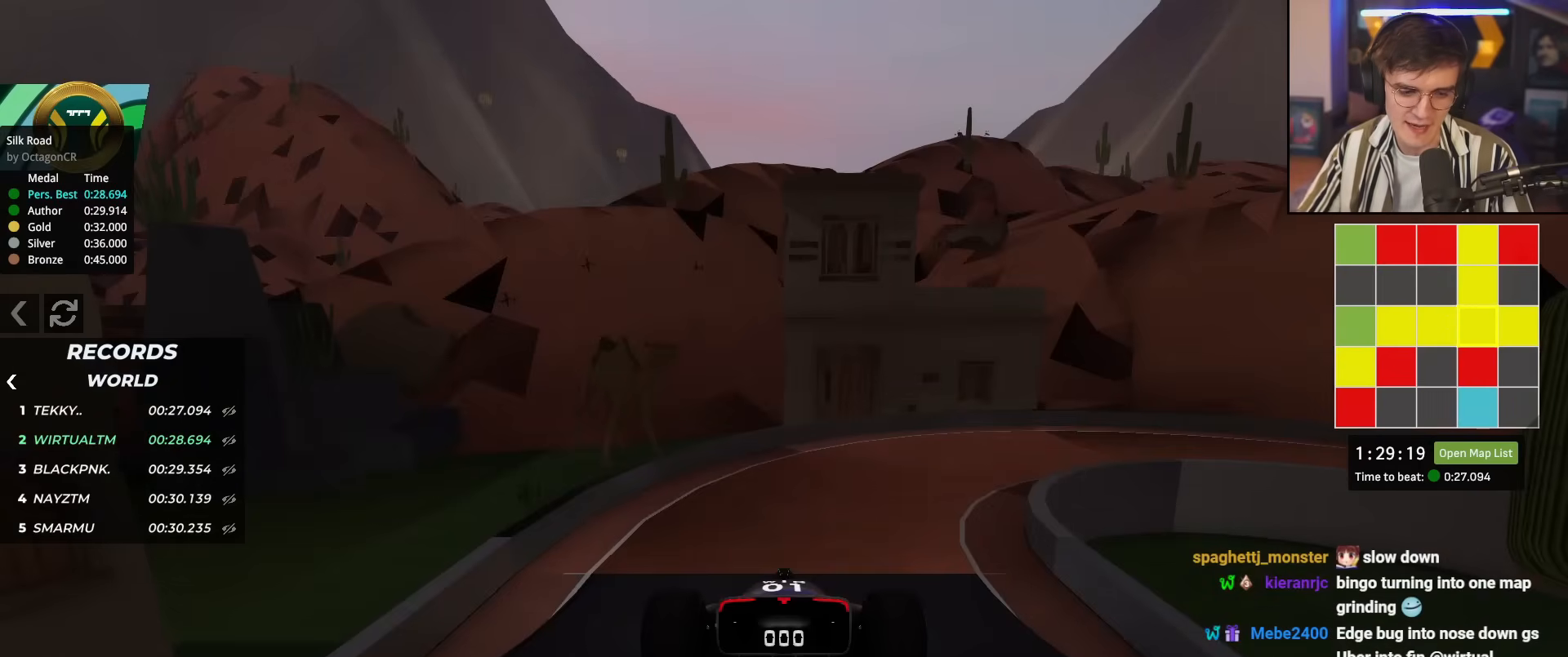
{"keys": ["up"], "events": [[151, "up", "down"]]}
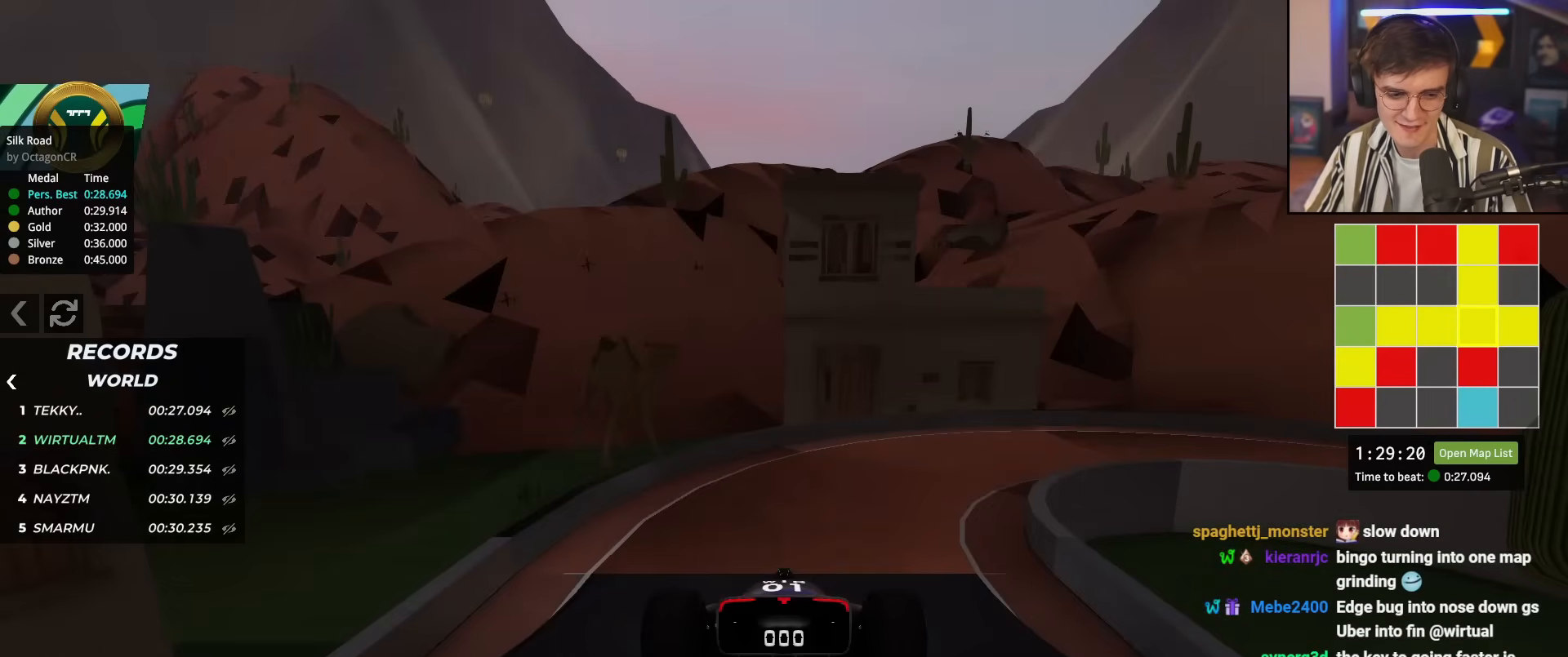
{"keys": ["up"], "events": []}
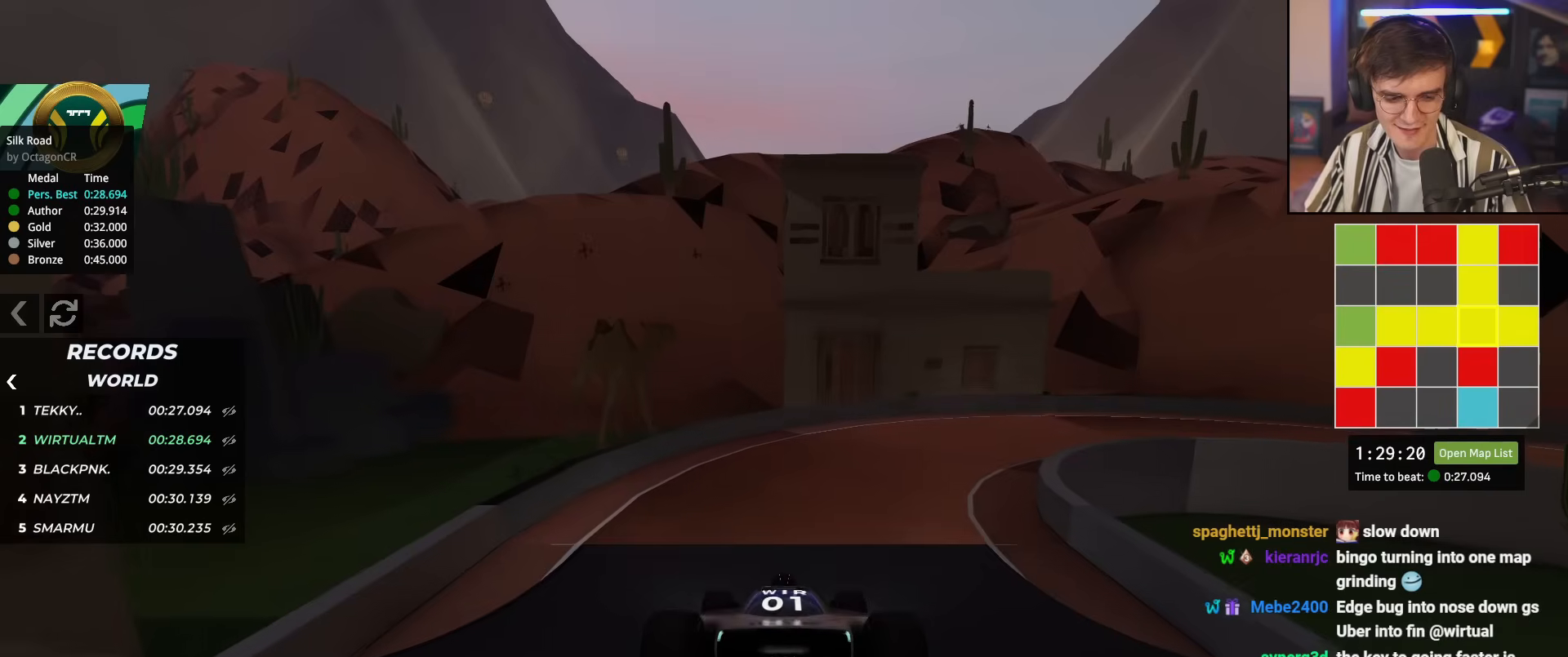
{"keys": ["right", "up"], "events": [[201, "right", "down"], [301, "right", "up"], [401, "right", "down"]]}
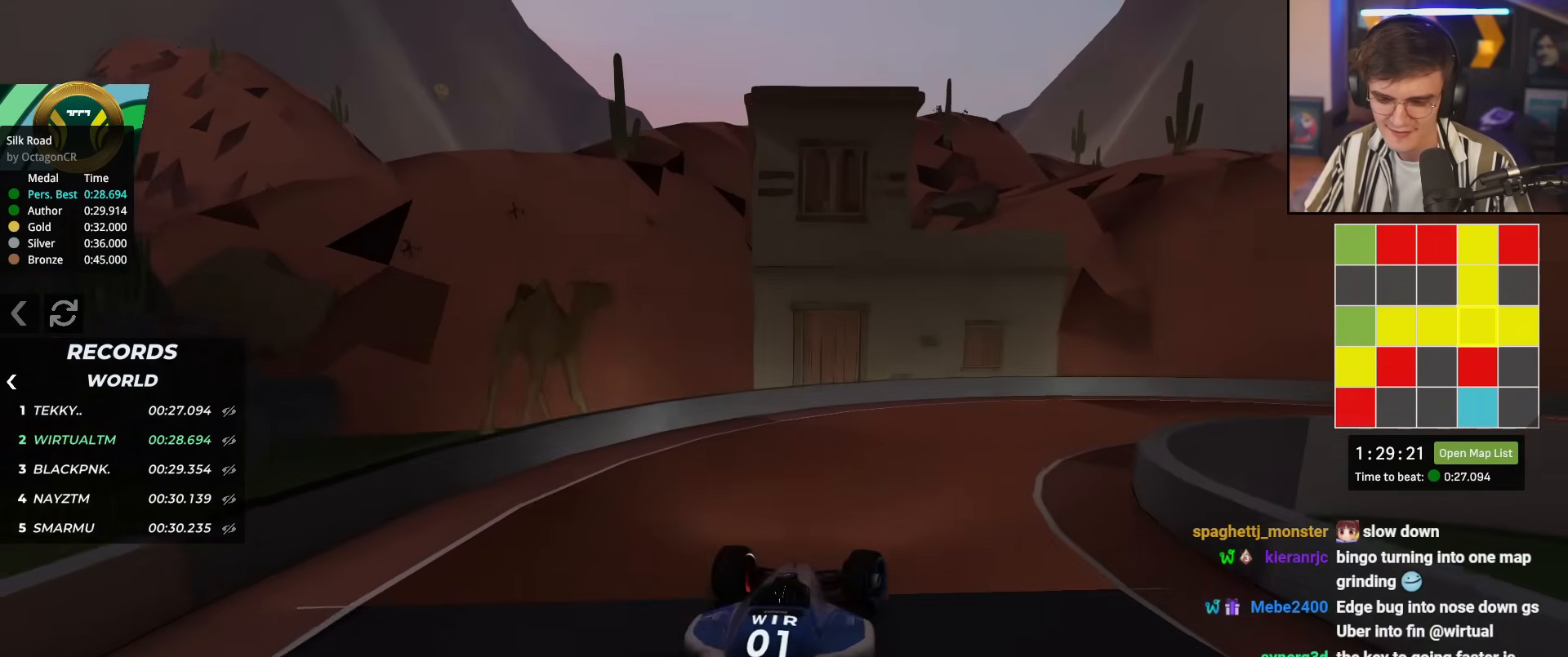
{"keys": ["right", "up"], "events": []}
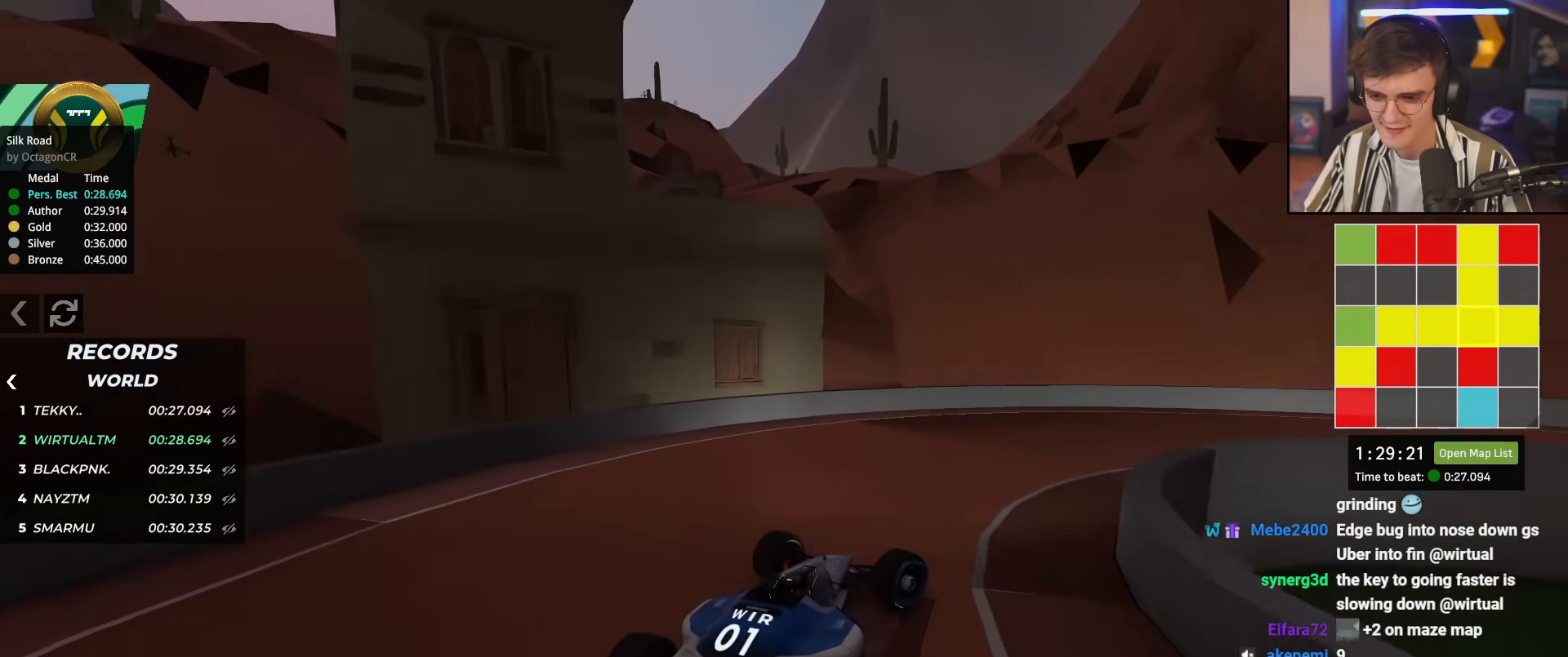
{"keys": ["right", "up"], "events": []}
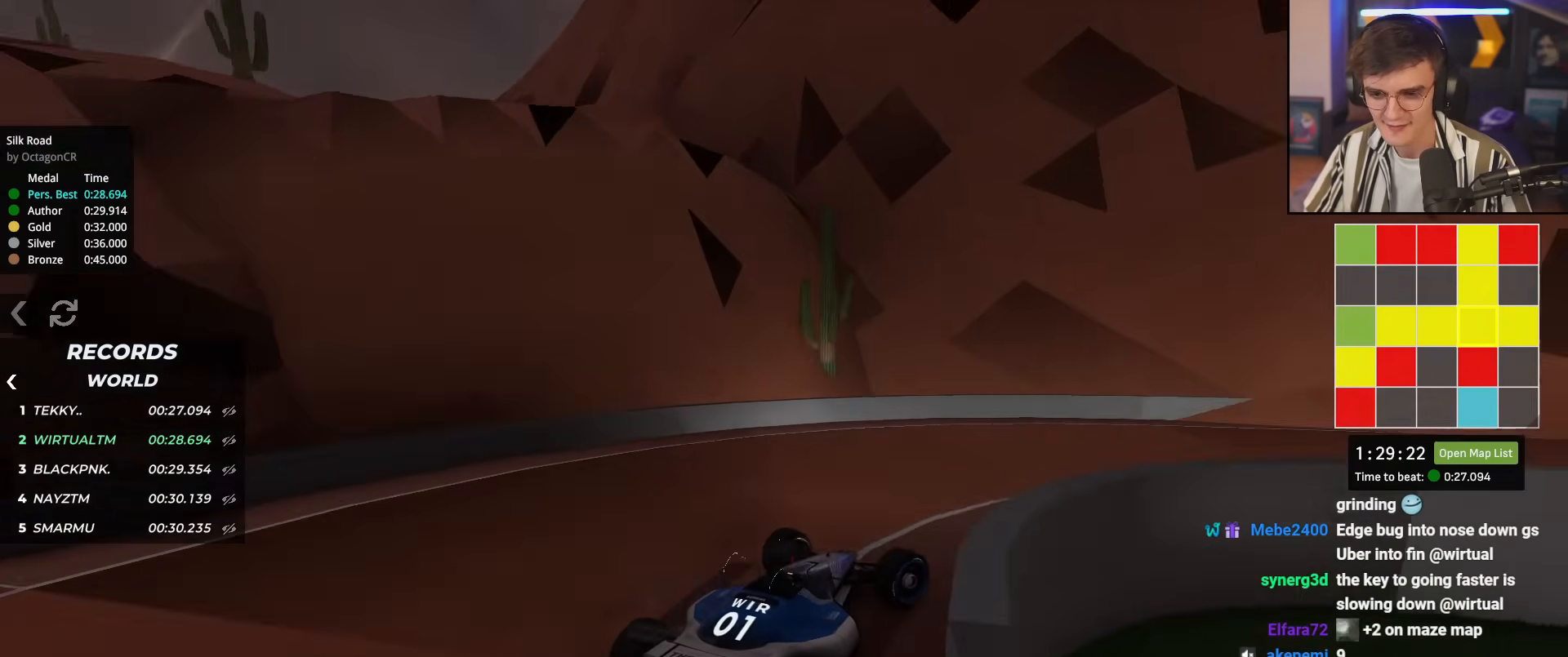
{"keys": ["up"], "events": [[400, "right", "up"]]}
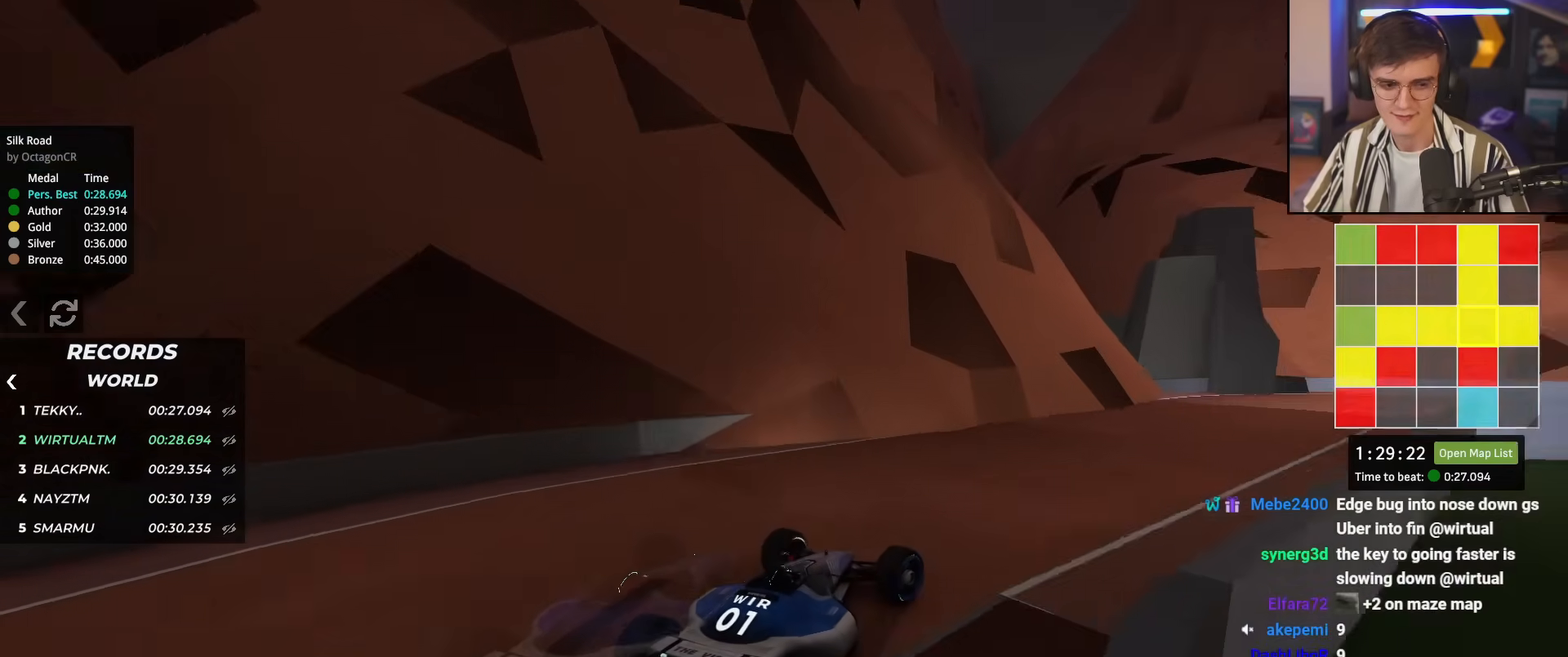
{"keys": ["up"], "events": [[217, "right", "down"], [317, "right", "up"]]}
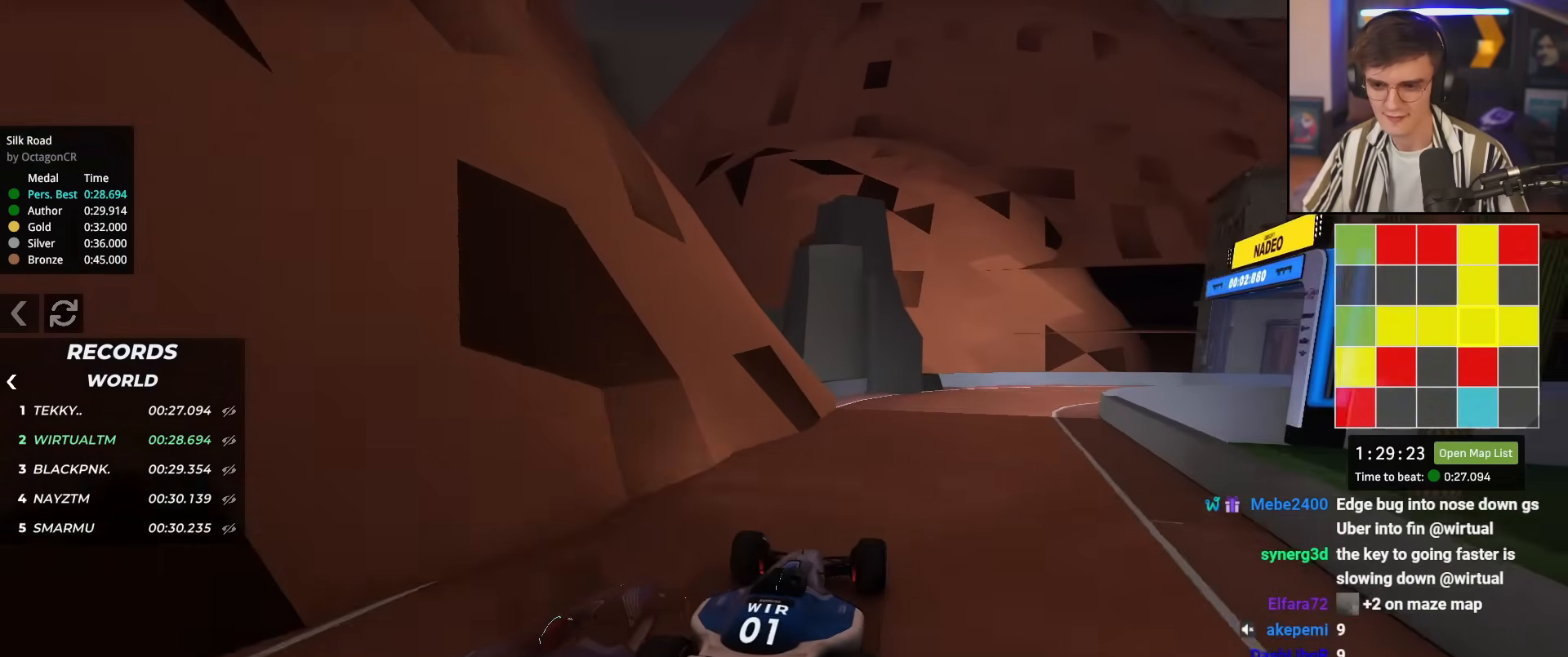
{"keys": ["right"], "events": [[250, "right", "down"], [484, "up", "up"]]}
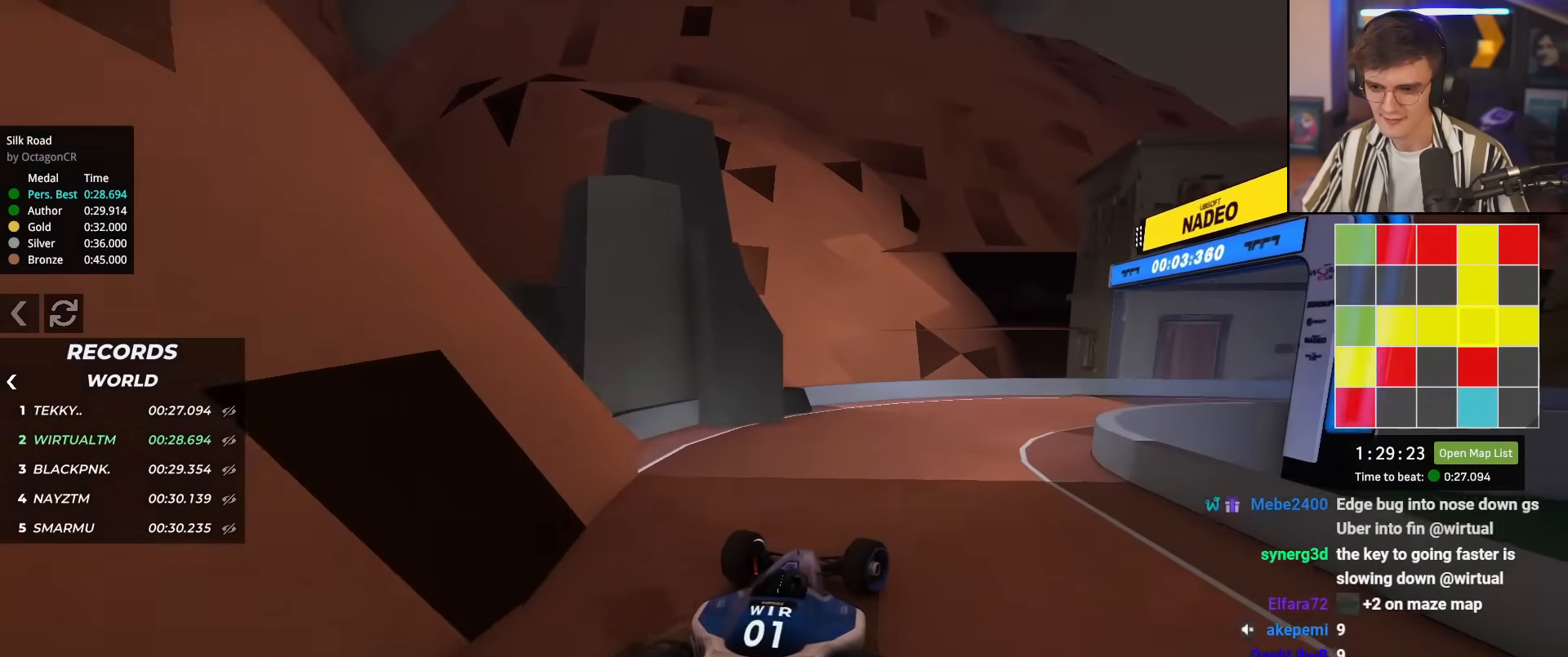
{"keys": ["right", "up"], "events": [[117, "up", "down"]]}
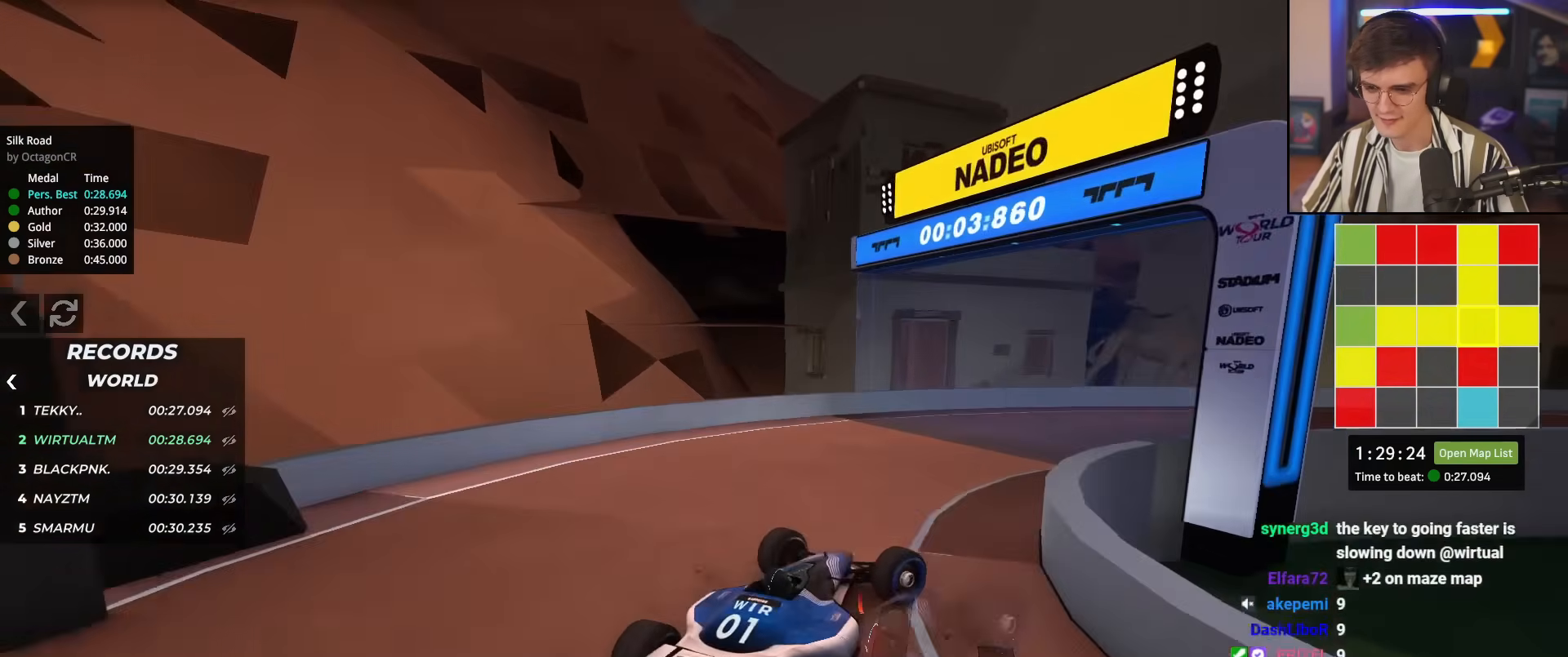
{"keys": ["up"], "events": [[400, "right", "up"]]}
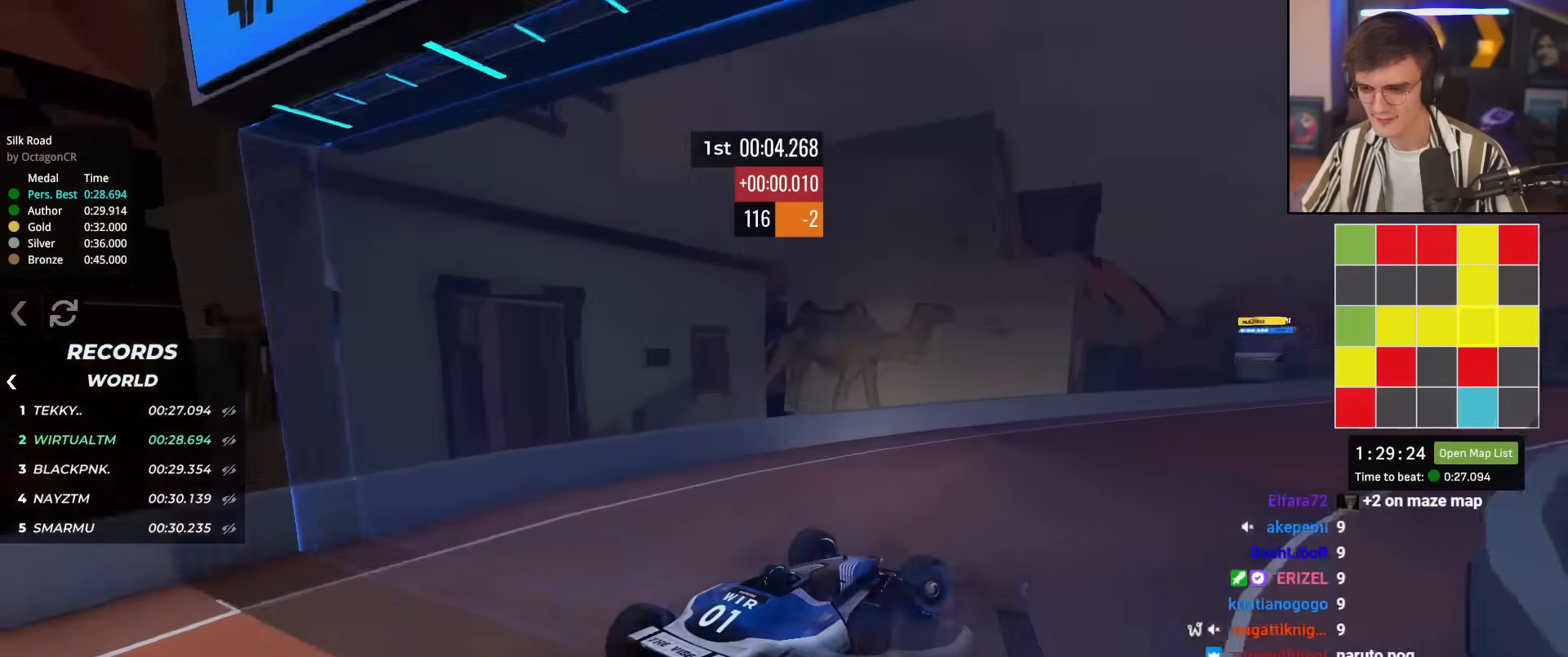
{"keys": ["right", "up"], "events": [[101, "left", "down"], [151, "left", "up"], [334, "right", "down"]]}
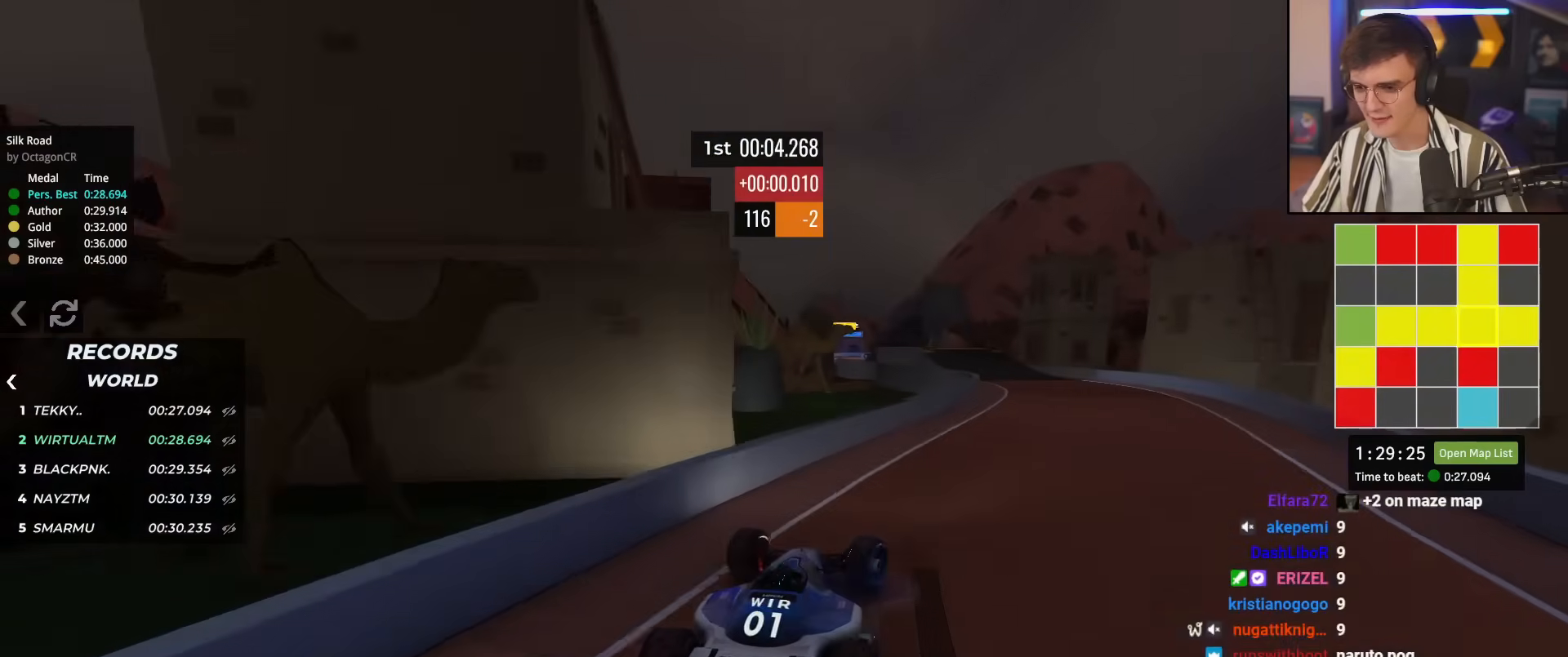
{"keys": ["left", "up"], "events": [[17, "right", "up"], [200, "right", "down"], [350, "right", "up"], [500, "left", "down"]]}
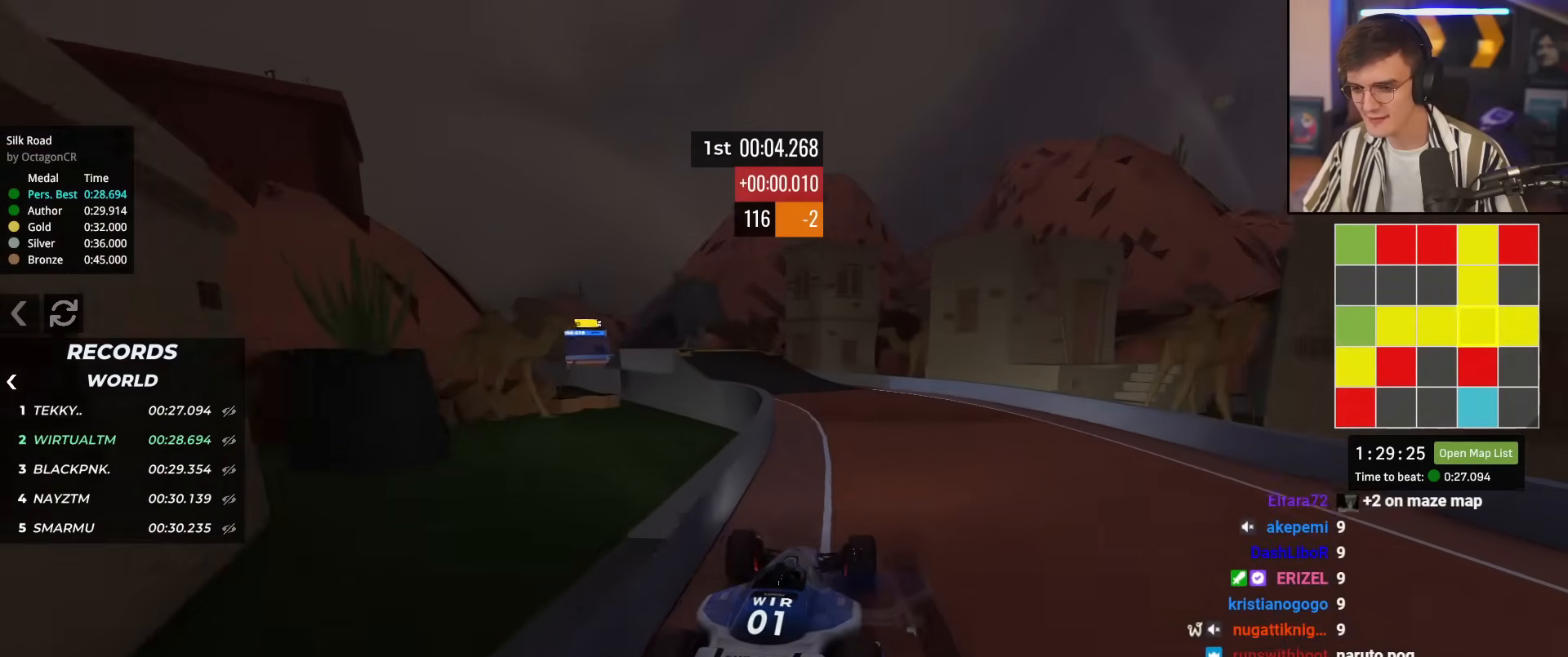
{"keys": ["up"], "events": [[84, "left", "up"], [184, "left", "down"], [317, "left", "up"], [418, "left", "down"], [451, "left", "up"]]}
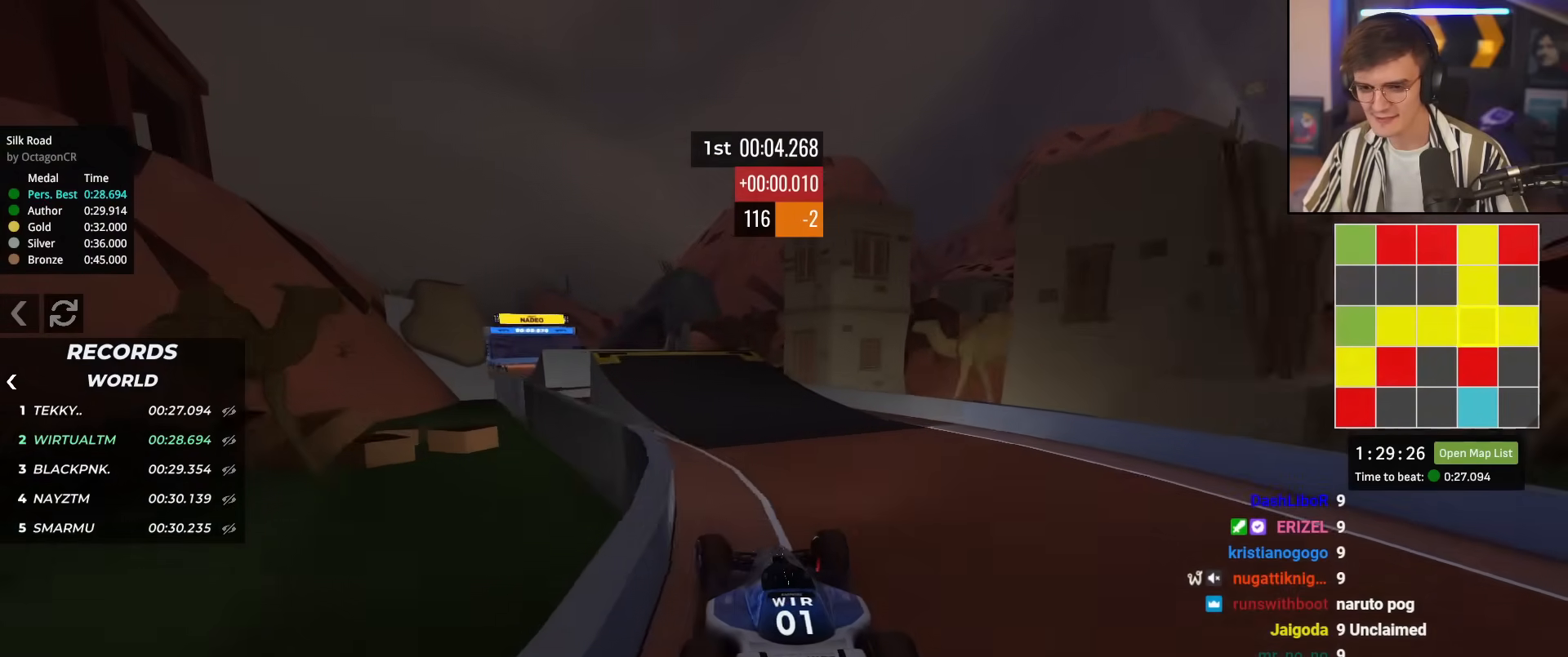
{"keys": ["up"], "events": [[183, "left", "down"], [467, "left", "up"]]}
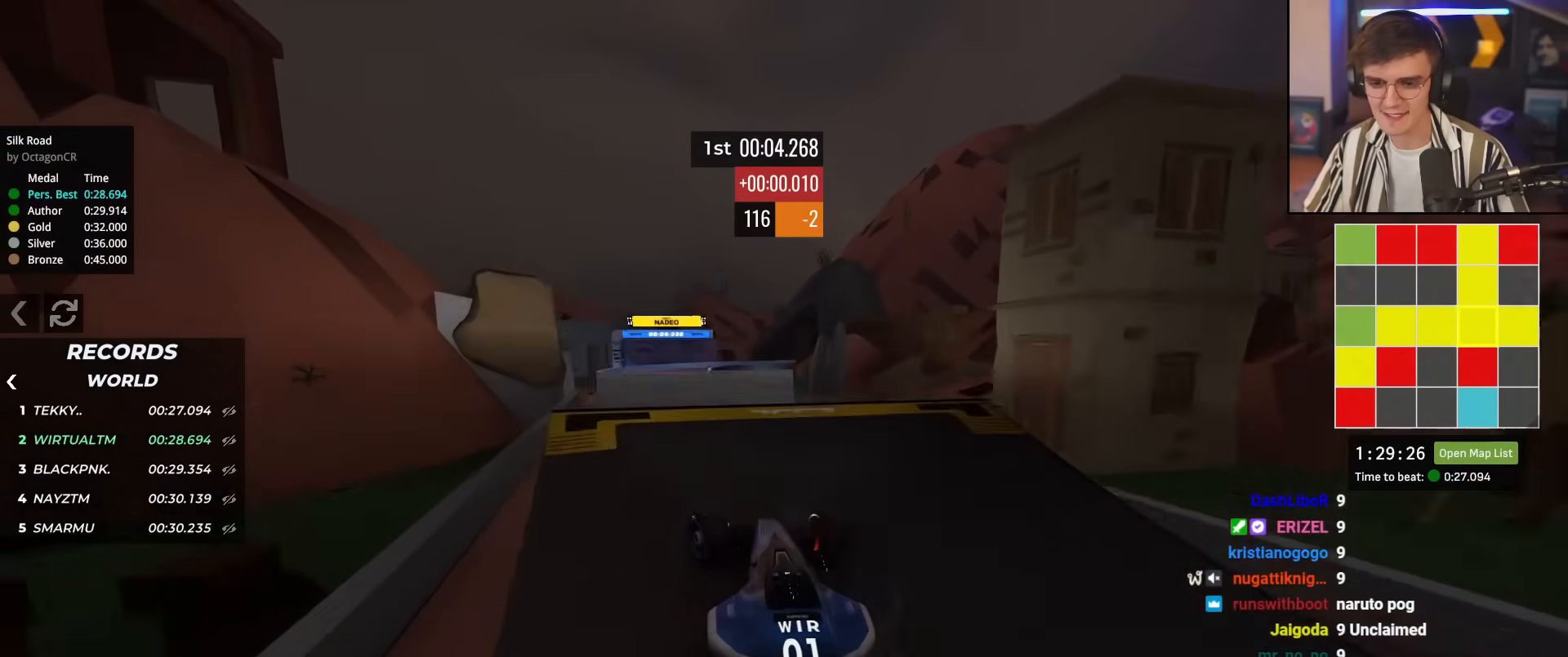
{"keys": ["up"], "events": [[67, "right", "down"], [117, "right", "up"]]}
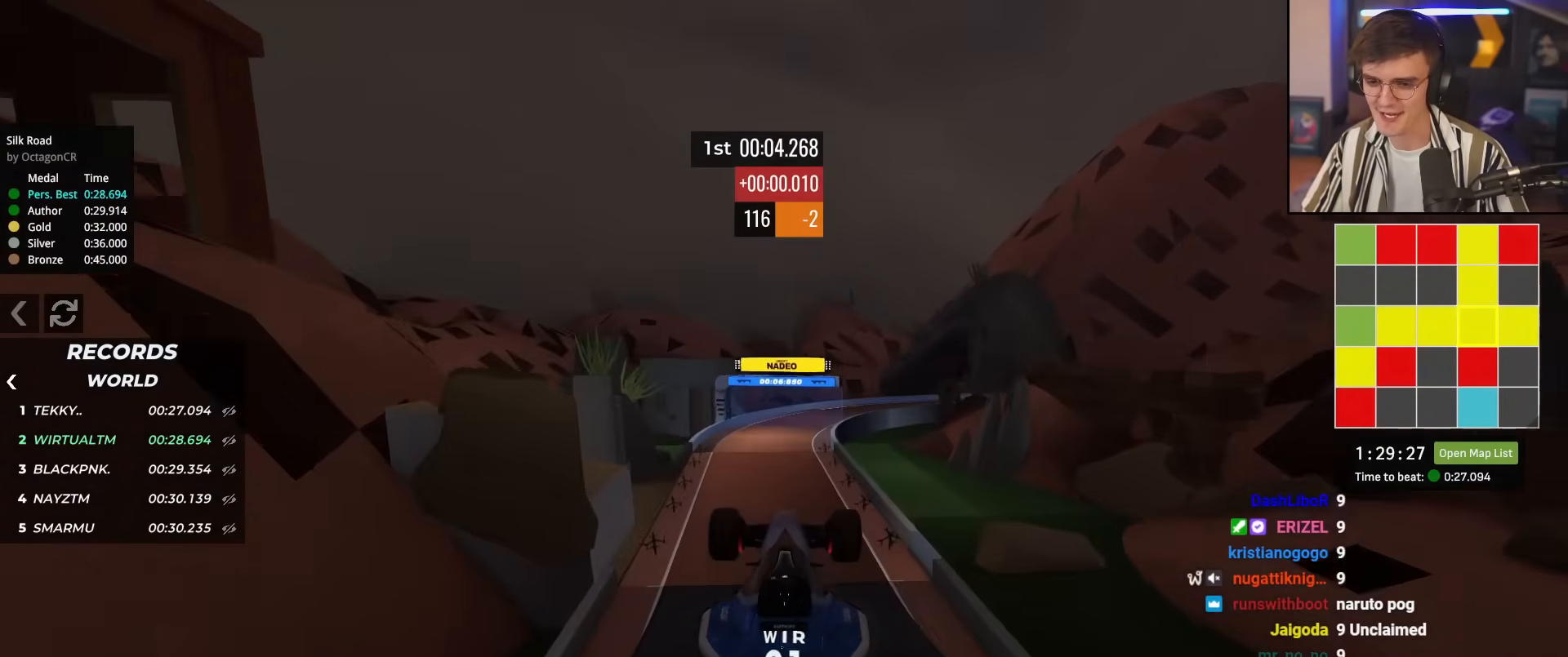
{"keys": ["up"], "events": []}
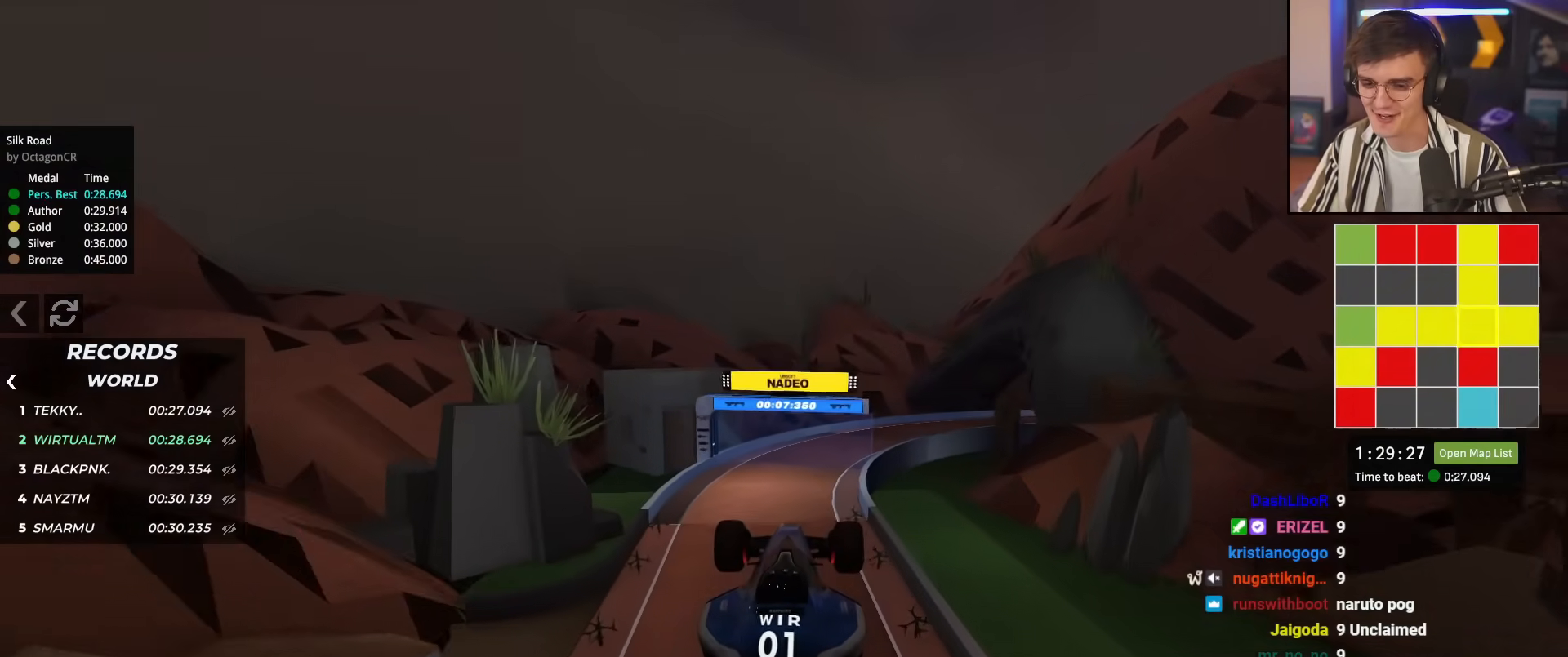
{"keys": ["up"], "events": []}
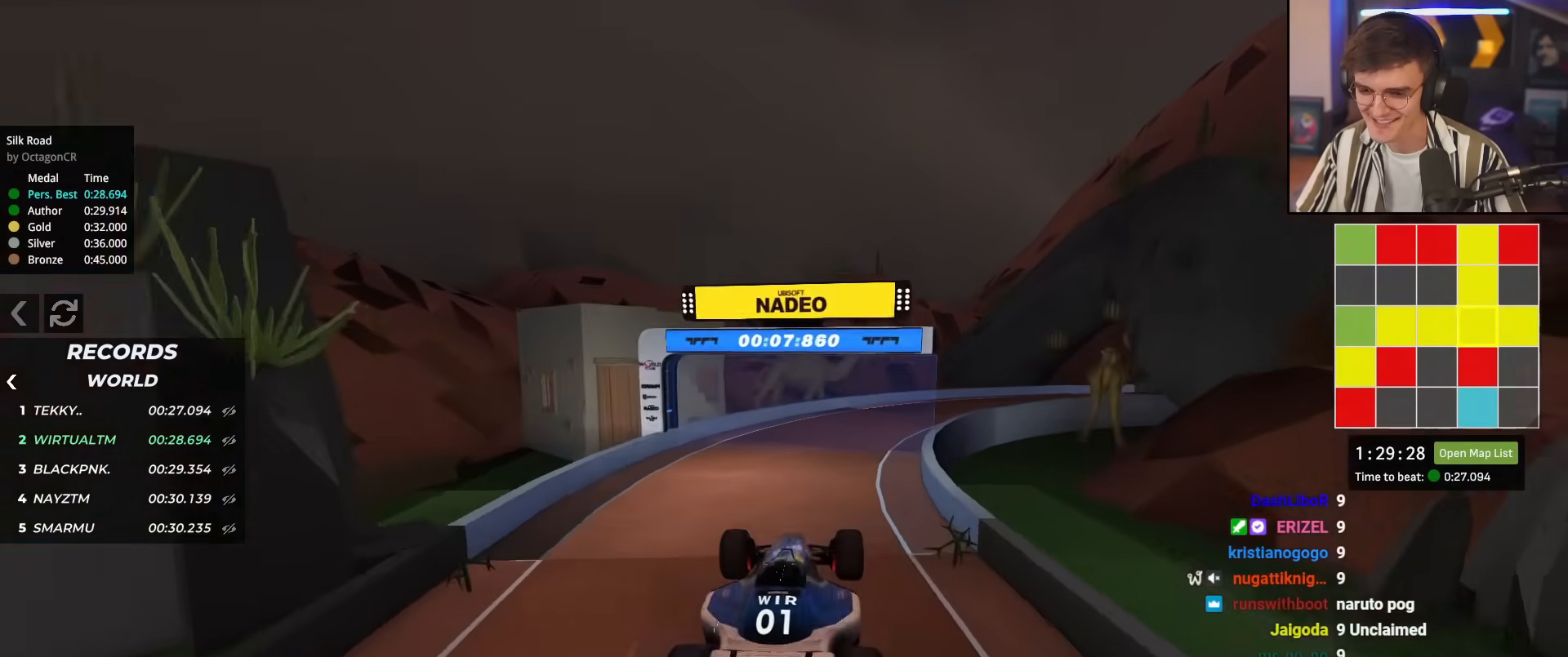
{"keys": ["right", "up"], "events": [[200, "right", "down"], [350, "right", "up"], [450, "right", "down"]]}
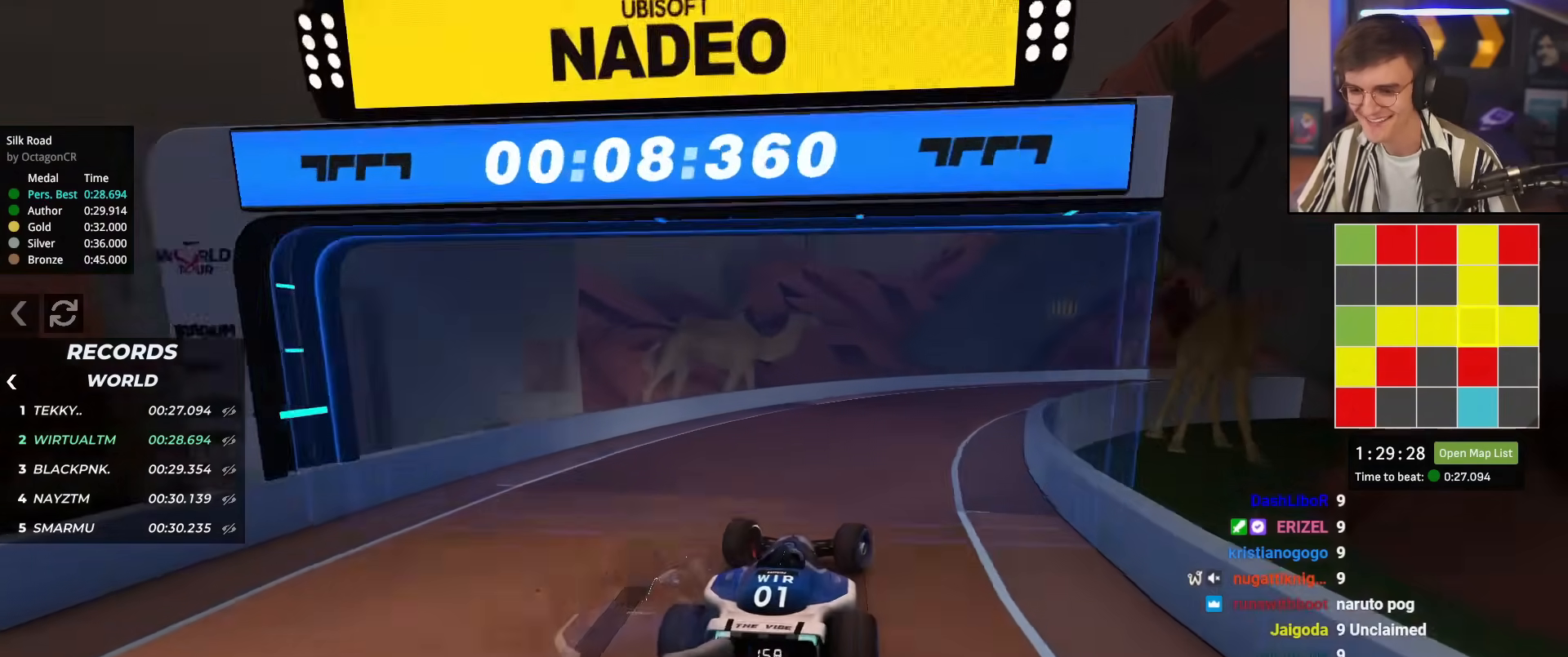
{"keys": ["right", "up"], "events": []}
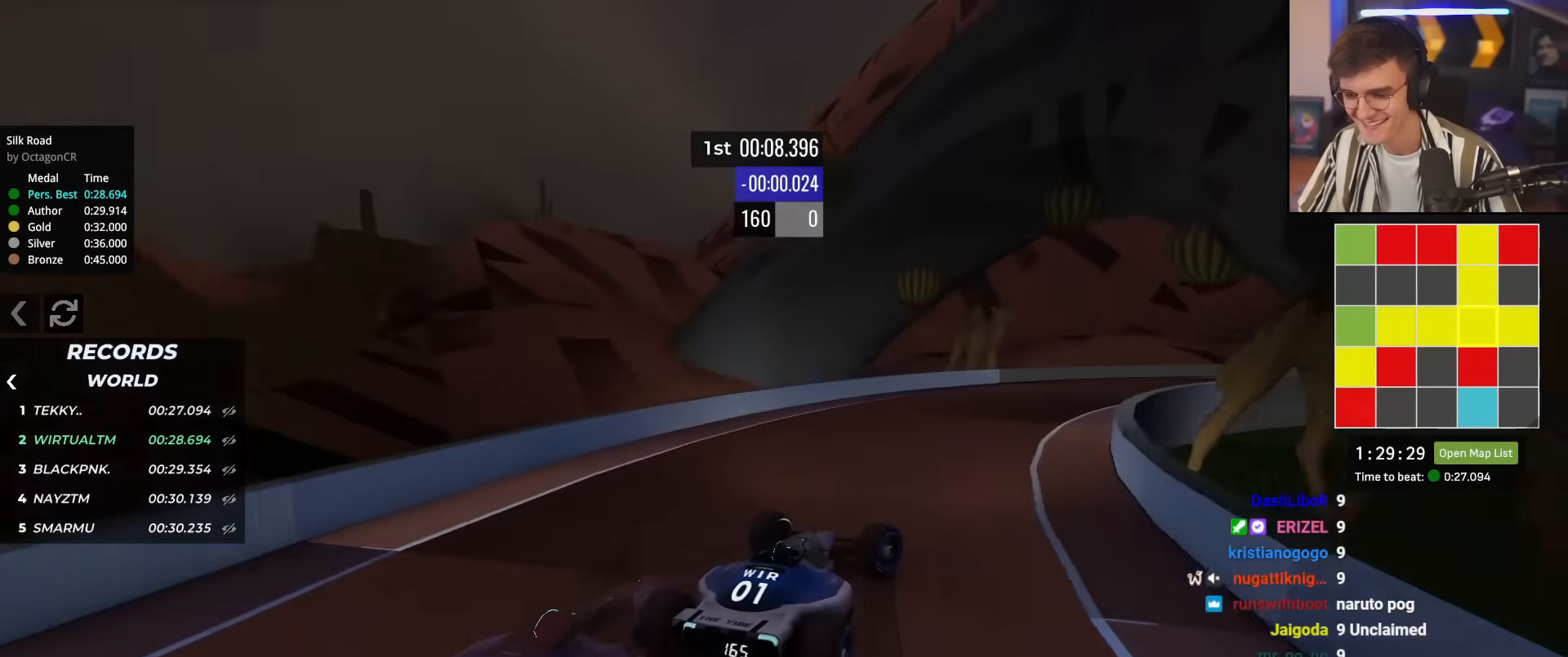
{"keys": ["right", "up"], "events": [[183, "right", "up"], [284, "right", "down"]]}
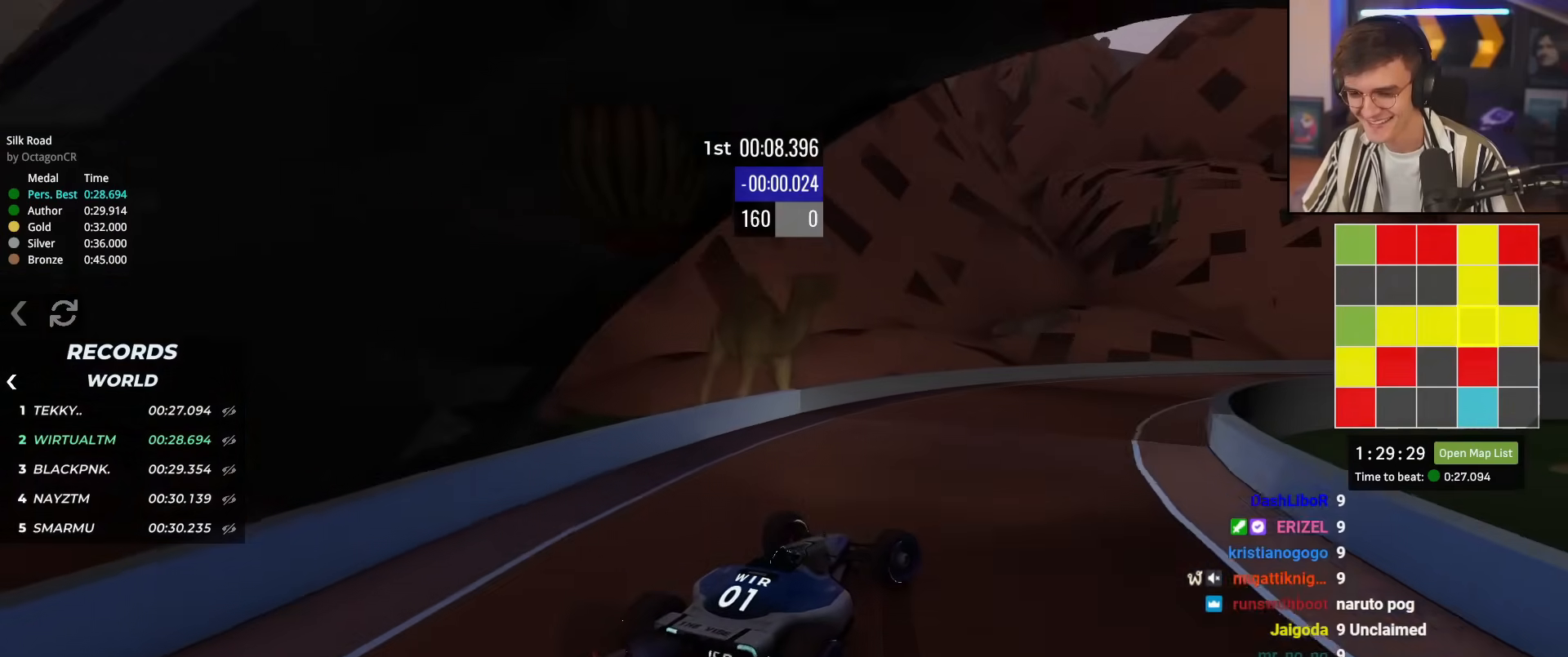
{"keys": ["right", "up"], "events": [[117, "right", "up"], [201, "right", "down"], [401, "right", "up"], [484, "right", "down"]]}